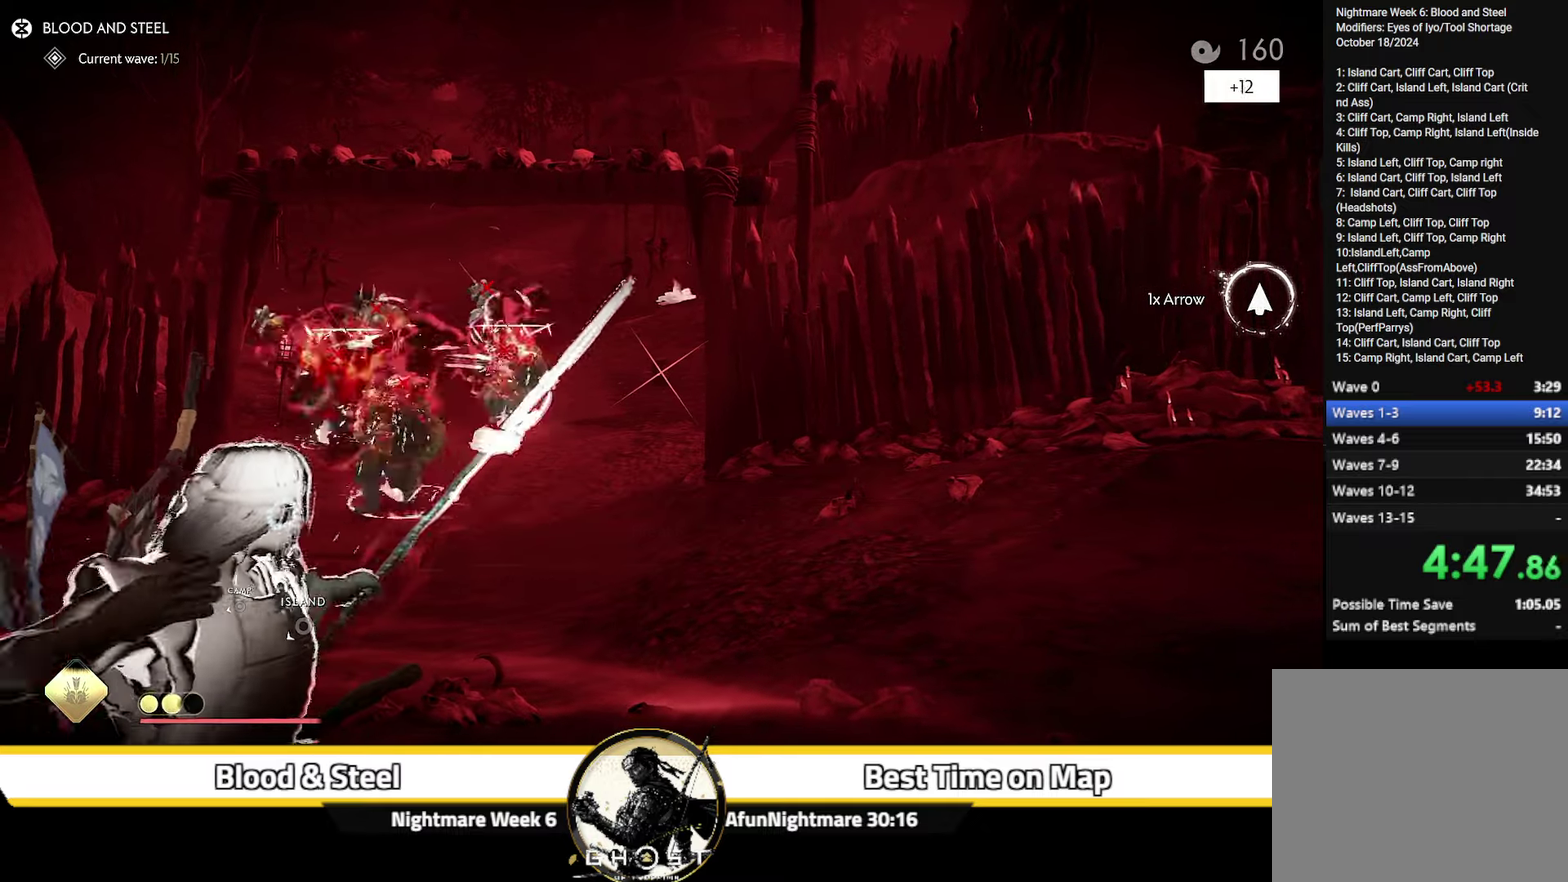
Gameplay with a controller (PlayStation layout); each line is a JSON object with the inputs held at the frame after it (dt_ms = milliseconds from this image to that frame). "events" lists button and stick changes between this image and that frame as [ms after this image, input, new state], when the widget could be followed in between. Not read: L1 TOUCHPAD.
{"dt_ms": 600, "buttons": [], "left_stick": "center", "right_stick": "down-left", "events": [[134, "left_stick", "center"], [434, "right_stick", "down-left"]]}
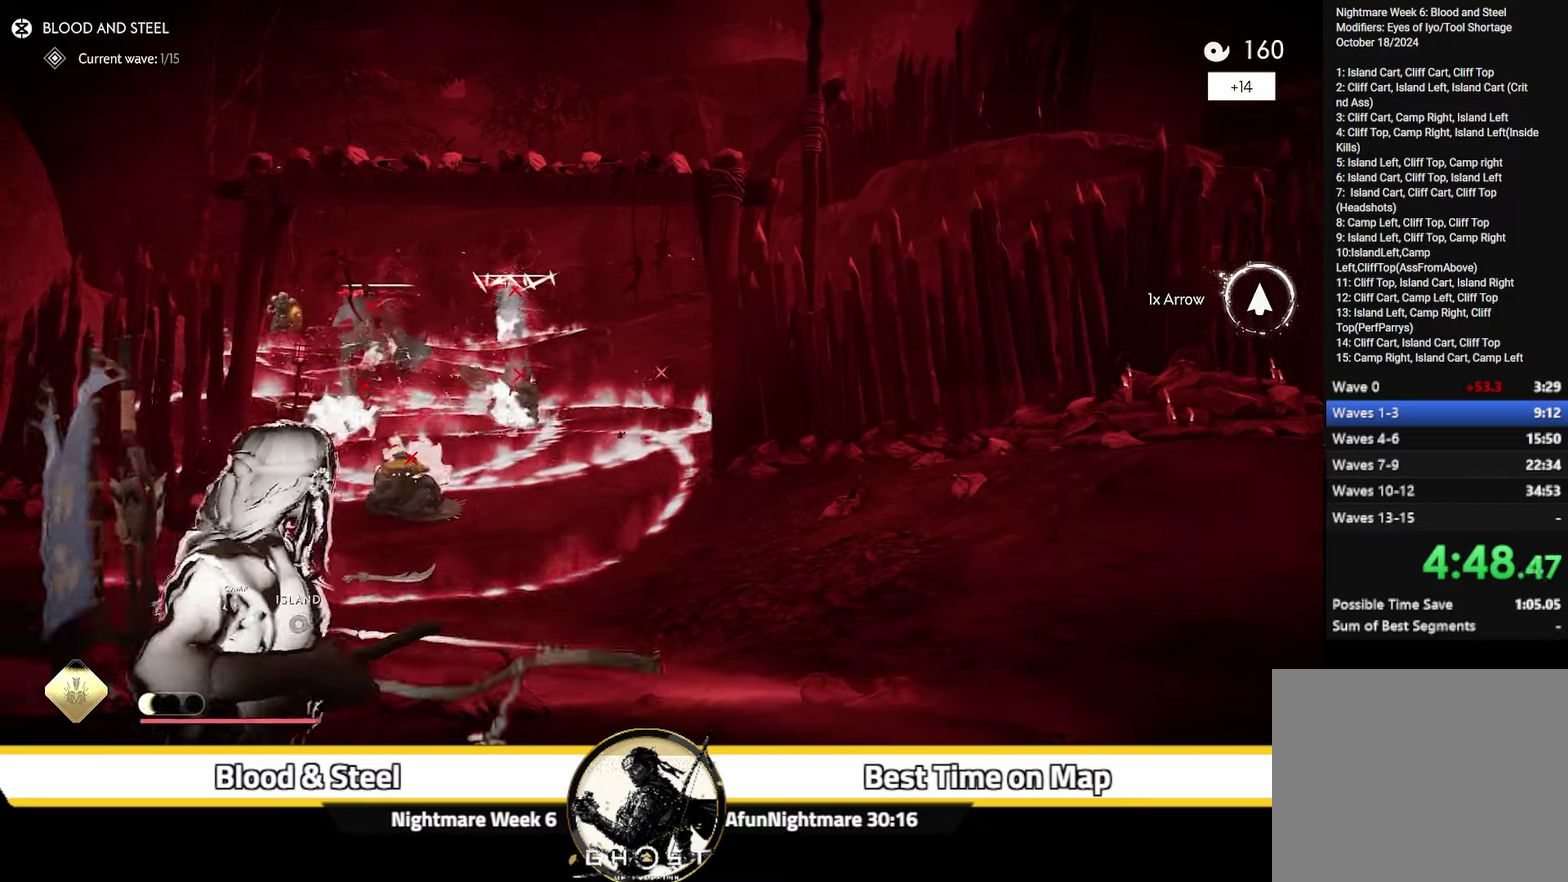
{"dt_ms": 400, "buttons": [], "left_stick": "left", "right_stick": "center", "events": [[184, "left_stick", "left"], [400, "right_stick", "center"]]}
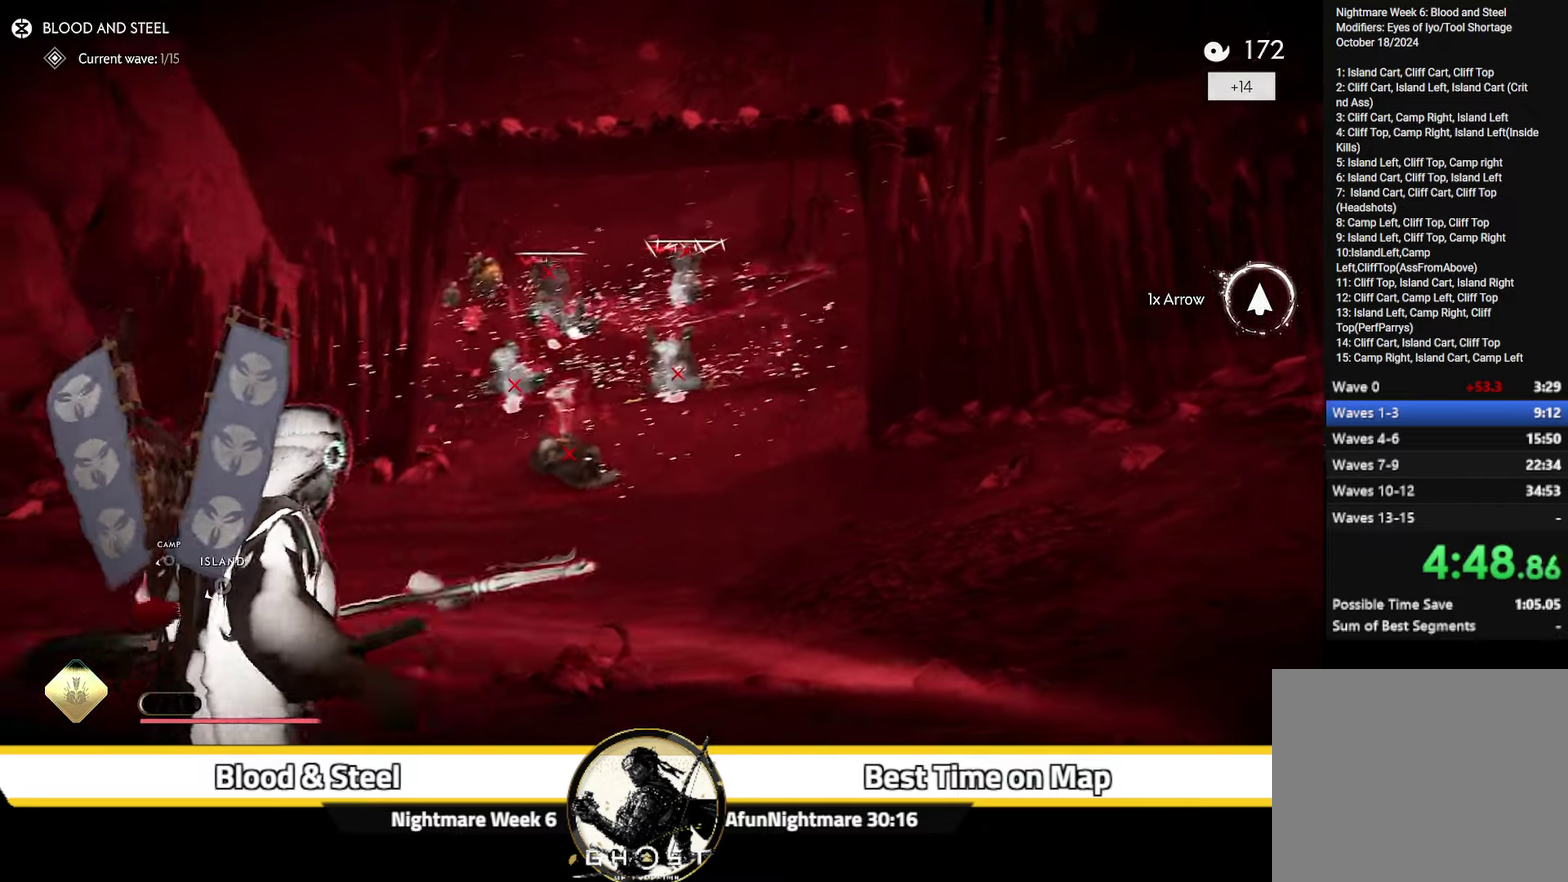
{"dt_ms": 600, "buttons": ["L2"], "left_stick": "left", "right_stick": "center", "events": [[34, "L2", "down"], [200, "right_stick", "up"], [400, "right_stick", "center"]]}
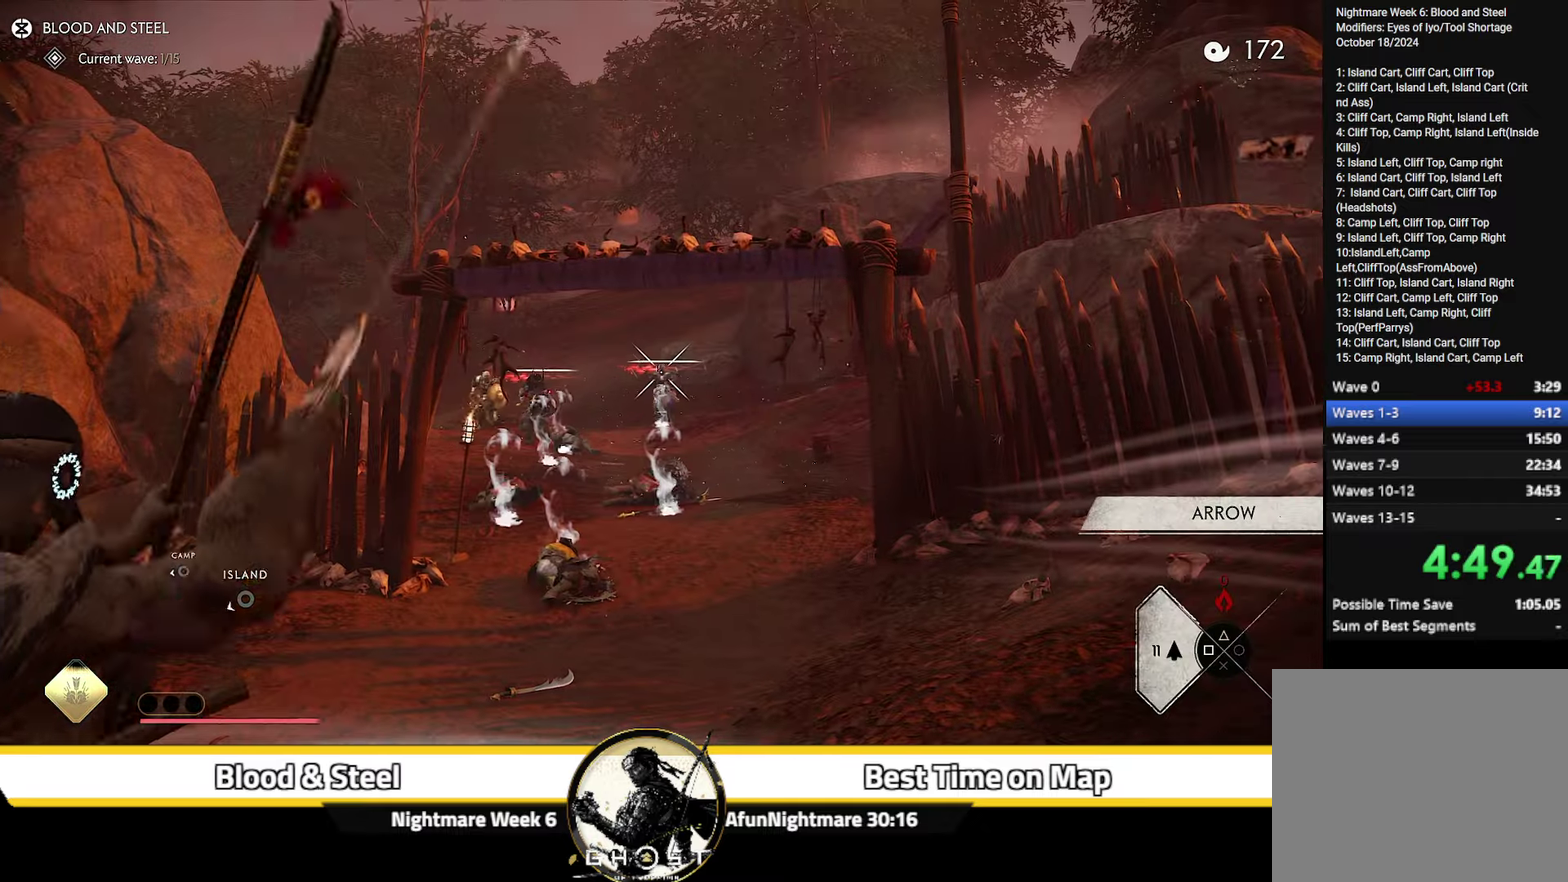
{"dt_ms": 400, "buttons": ["L2", "R2"], "left_stick": "left", "right_stick": "center", "events": [[17, "R2", "down"], [117, "R1", "down"], [200, "right_stick", "up"], [267, "R1", "up"], [400, "right_stick", "center"]]}
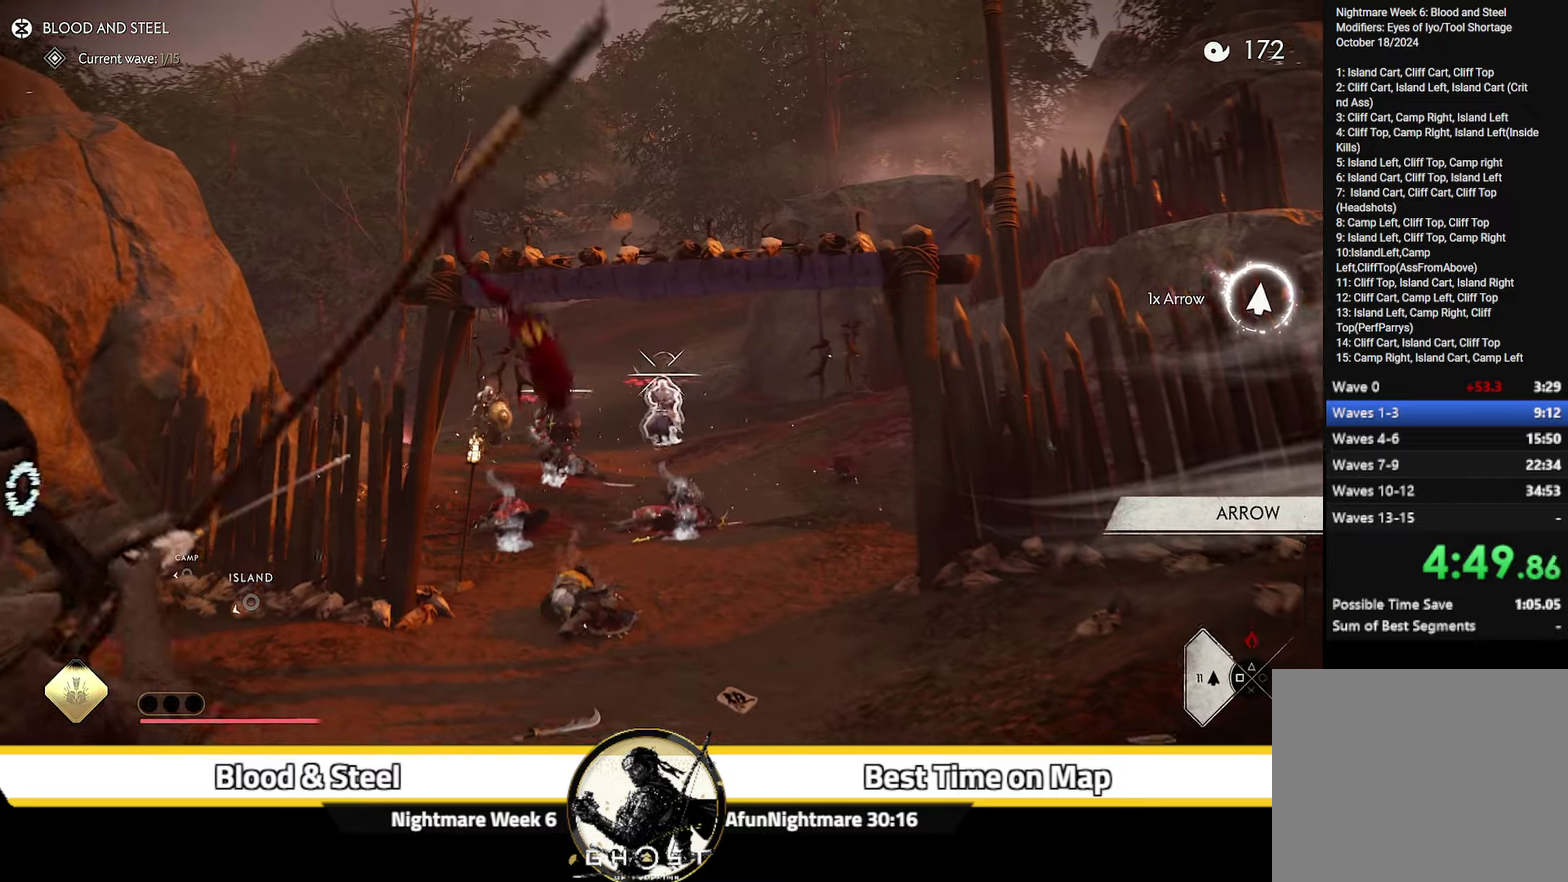
{"dt_ms": 600, "buttons": ["L2", "R2"], "left_stick": "left", "right_stick": "center", "events": []}
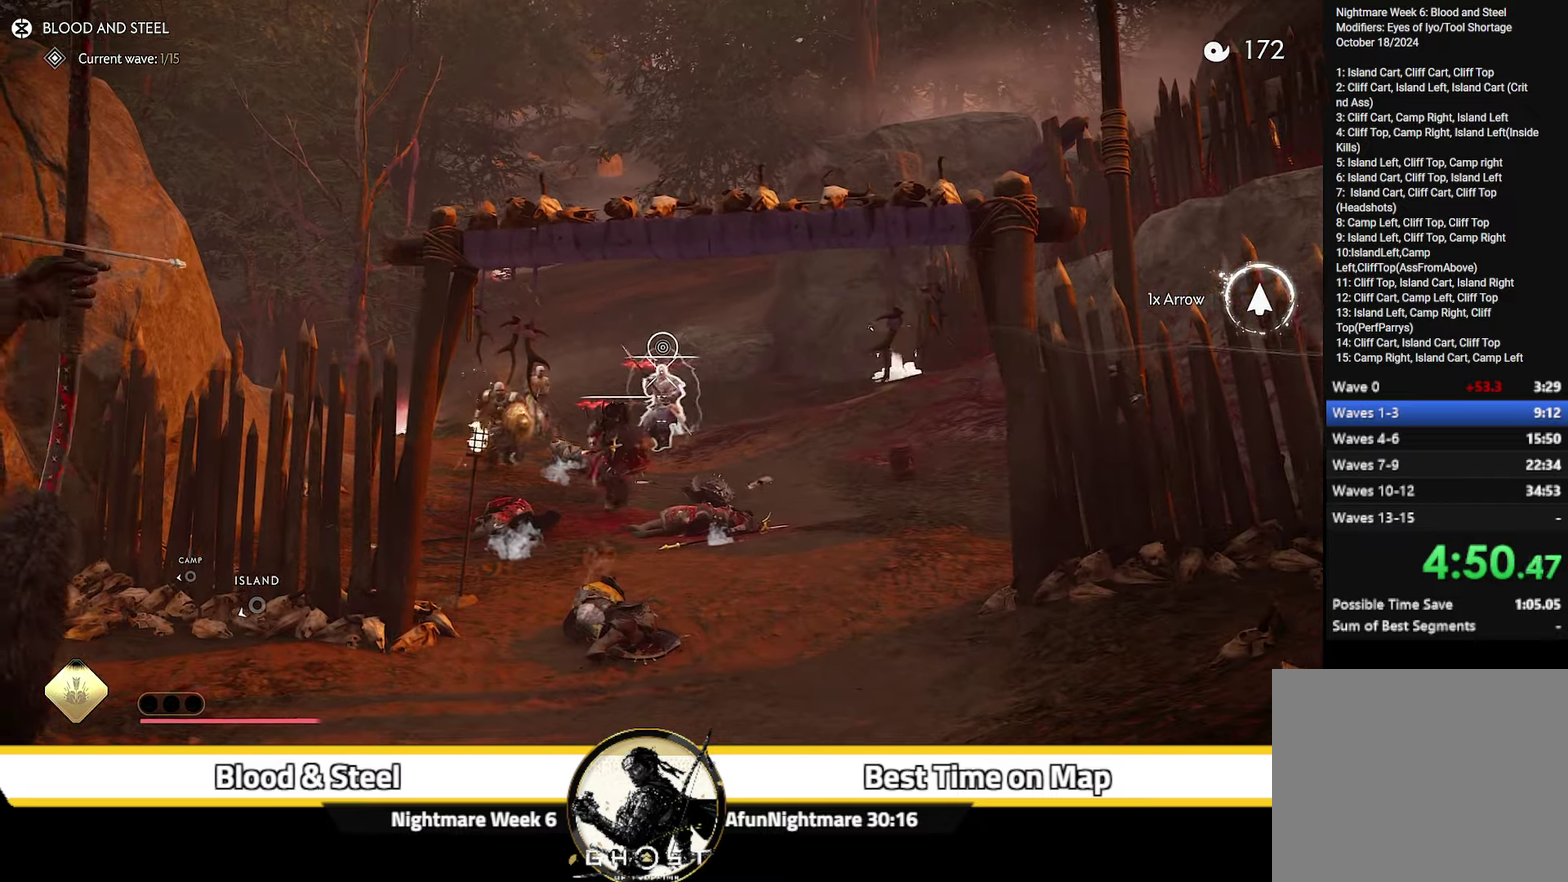
{"dt_ms": 400, "buttons": ["L2", "R2"], "left_stick": "center", "right_stick": "up", "events": [[317, "left_stick", "center"], [333, "right_stick", "up"]]}
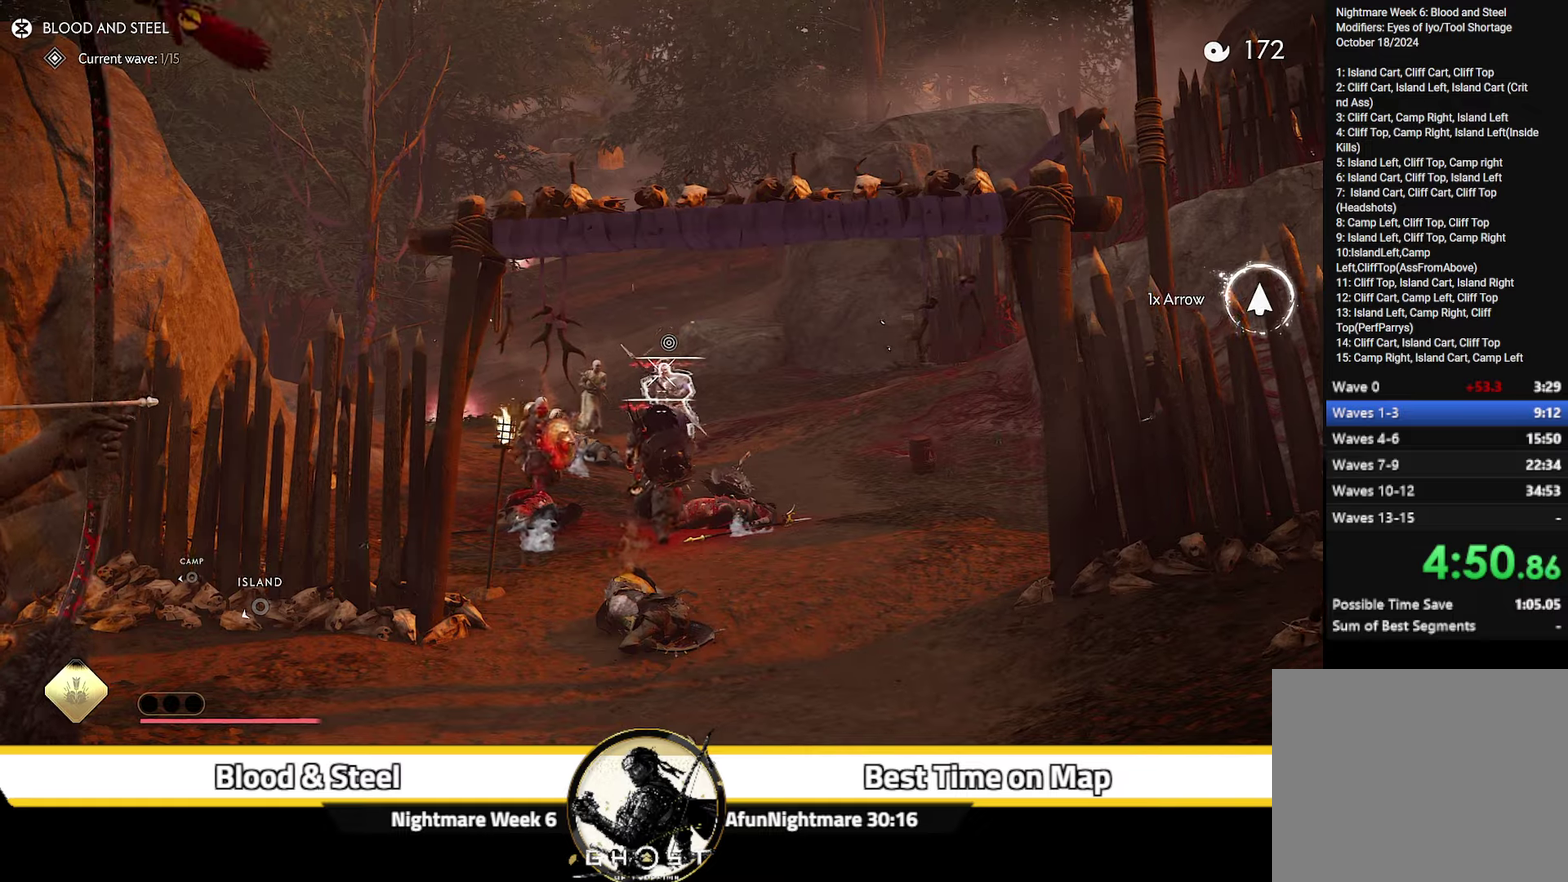
{"dt_ms": 600, "buttons": ["L2", "R2"], "left_stick": "up-left", "right_stick": "center", "events": [[133, "left_stick", "up"], [166, "right_stick", "center"], [216, "left_stick", "up-left"]]}
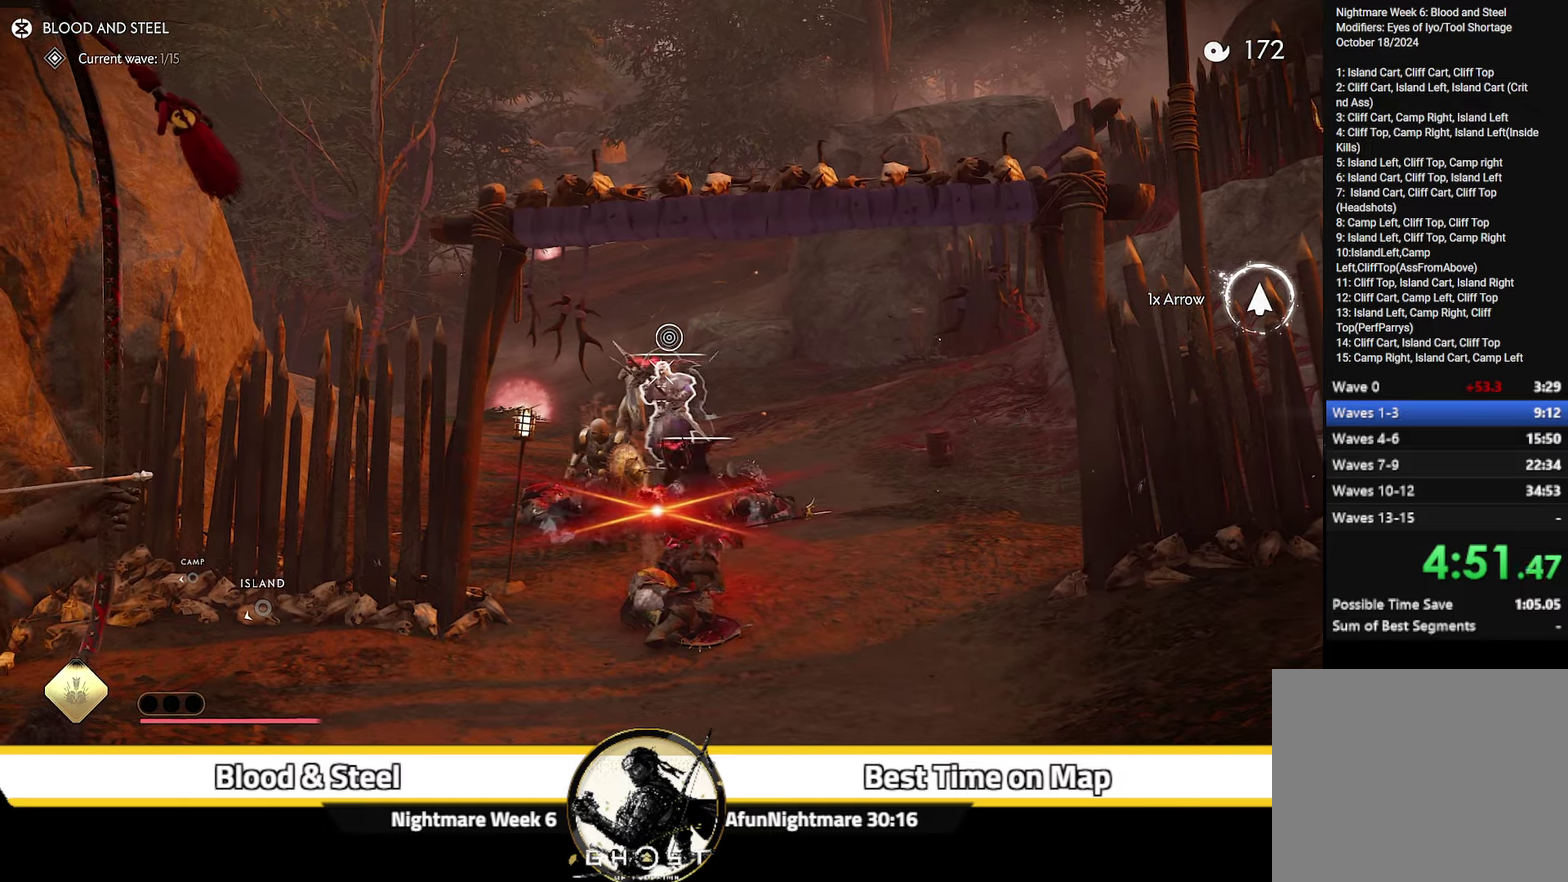
{"dt_ms": 500, "buttons": ["L2"], "left_stick": "left", "right_stick": "center", "events": [[33, "R2", "up"], [83, "left_stick", "left"], [116, "L2", "up"], [200, "L2", "down"]]}
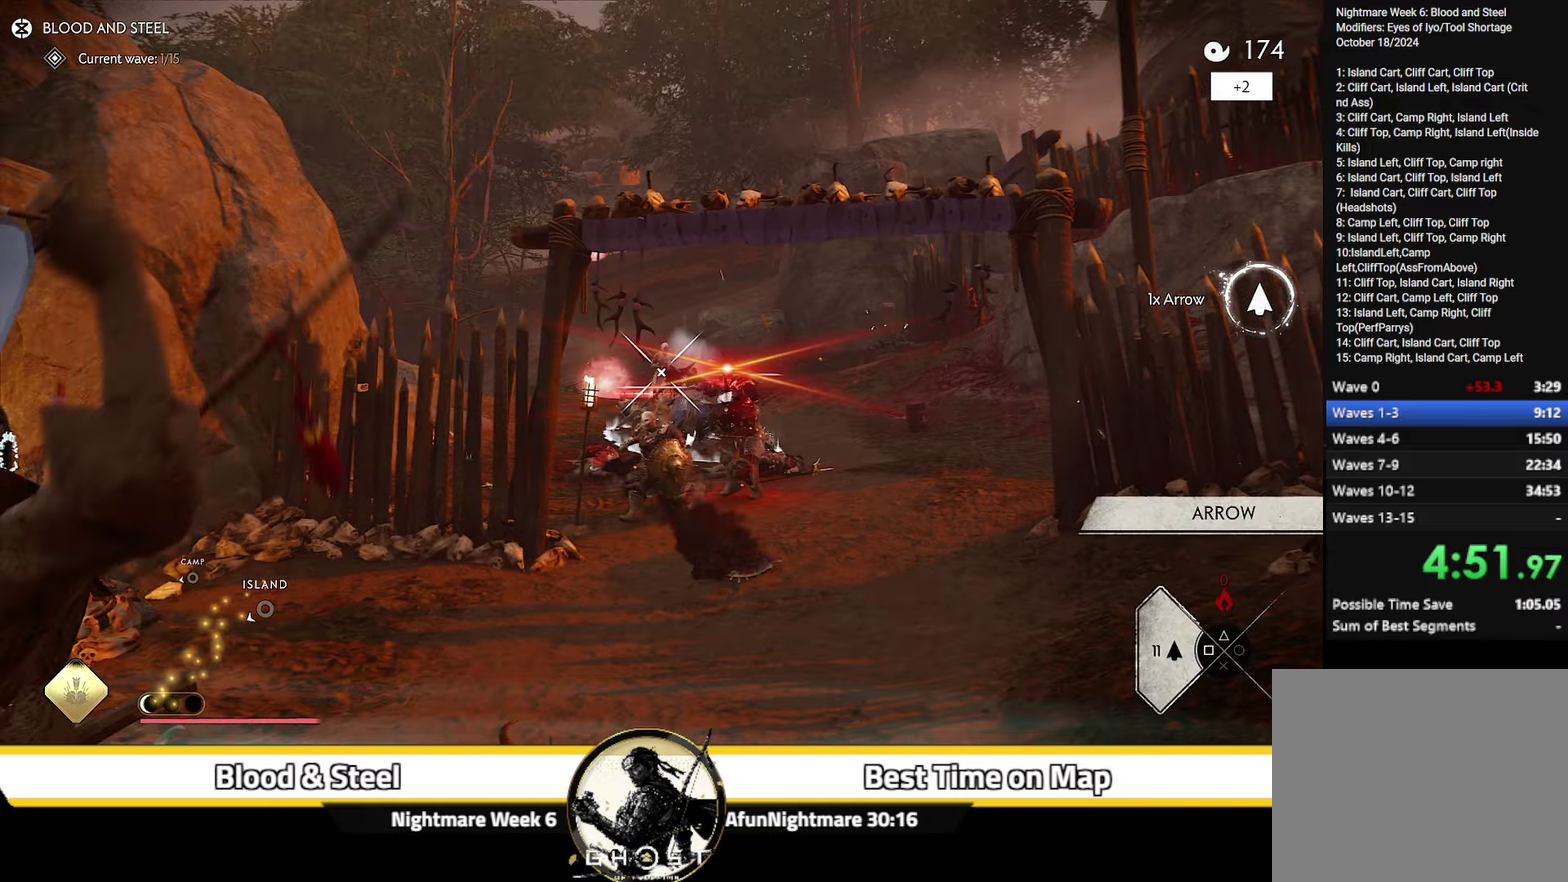
{"dt_ms": 700, "buttons": ["L2"], "left_stick": "down-left", "right_stick": "center", "events": [[150, "left_stick", "down-left"], [416, "right_stick", "down-left"], [666, "right_stick", "center"]]}
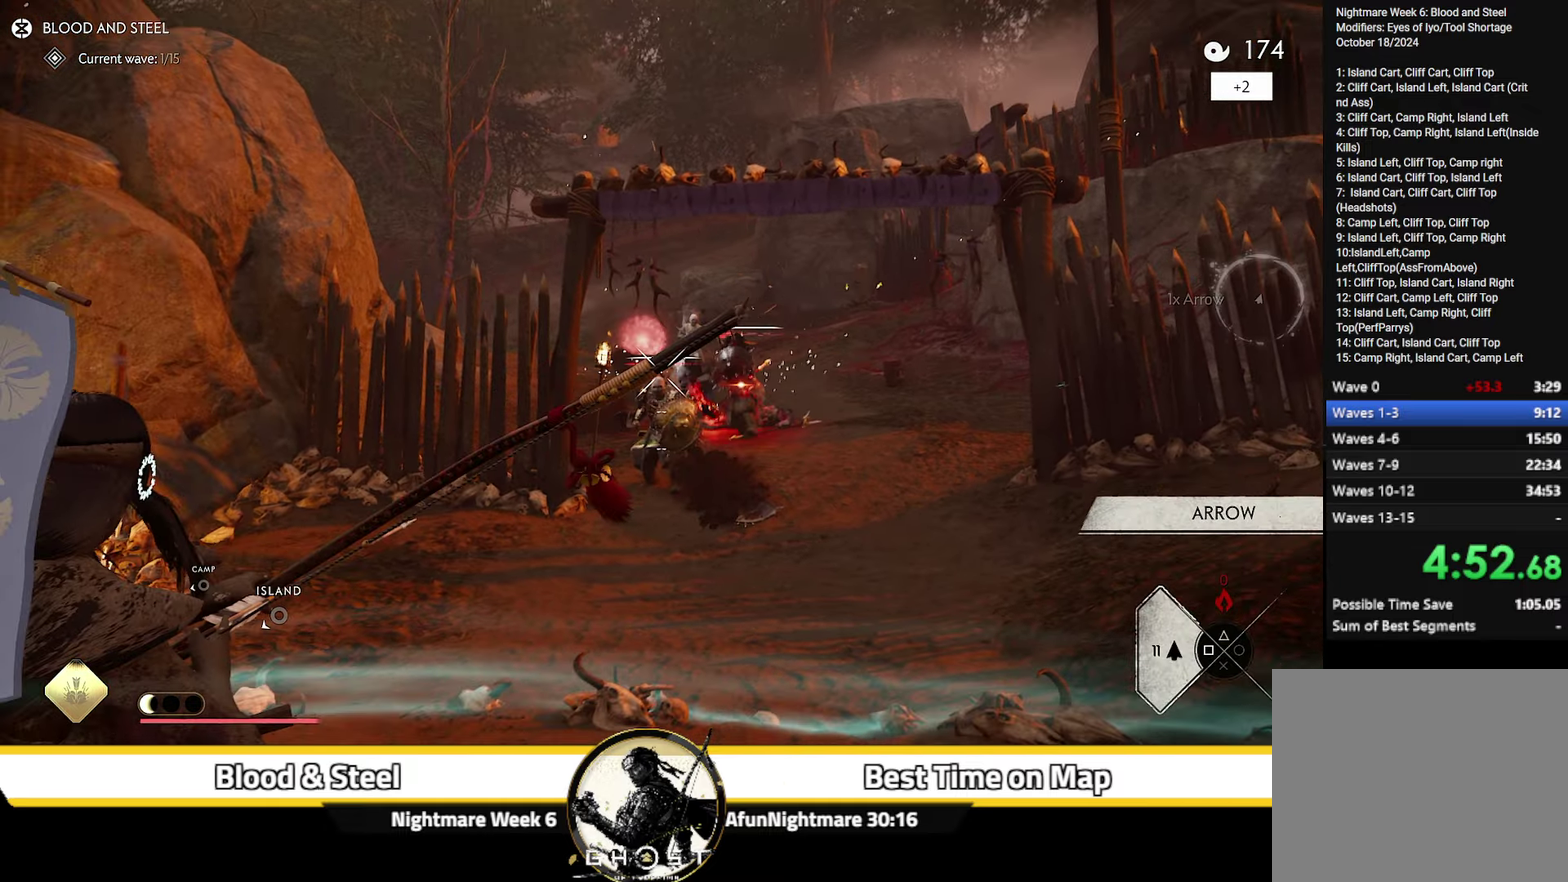
{"dt_ms": 300, "buttons": [], "left_stick": "down-left", "right_stick": "center", "events": [[50, "R2", "down"], [150, "R2", "up"], [233, "L2", "up"]]}
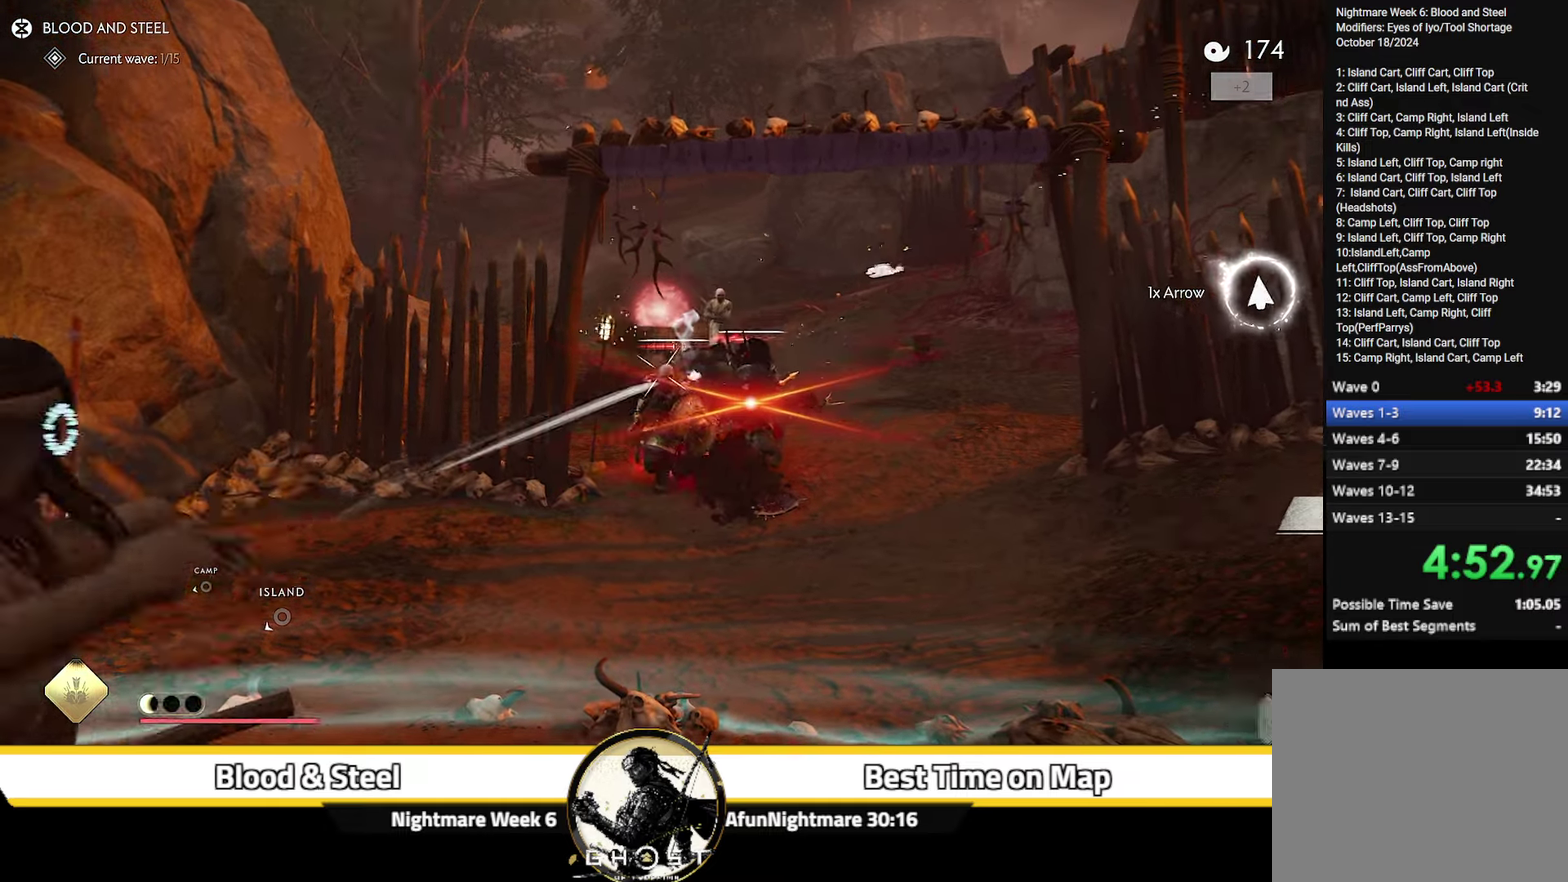
{"dt_ms": 300, "buttons": [], "left_stick": "down-left", "right_stick": "center", "events": []}
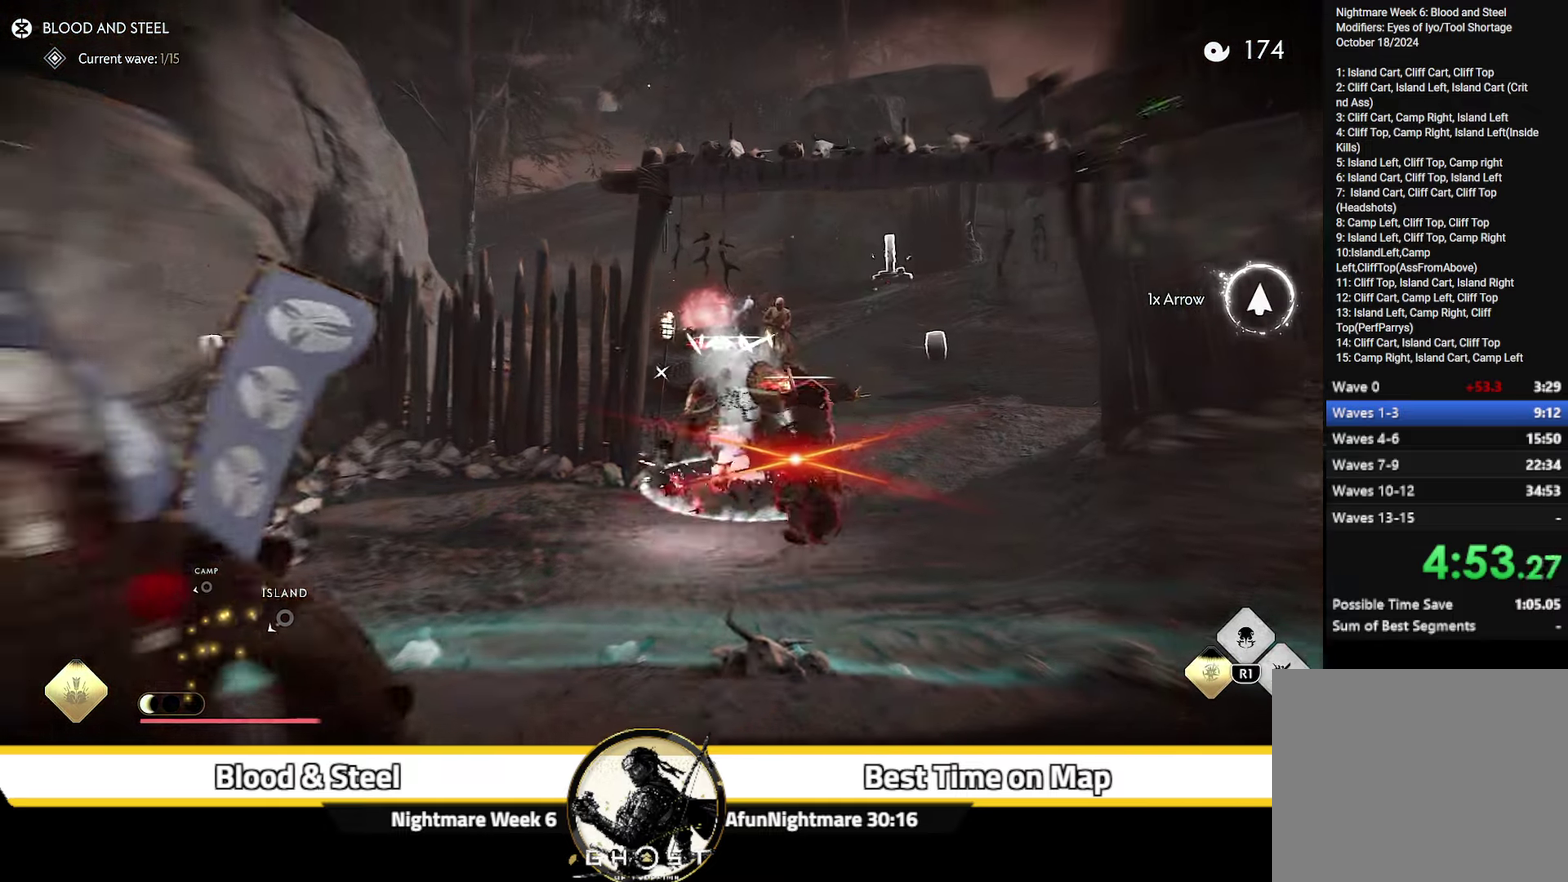
{"dt_ms": 700, "buttons": ["L2"], "left_stick": "up-left", "right_stick": "center", "events": [[83, "L2", "down"], [116, "right_stick", "down-right"], [150, "left_stick", "left"], [533, "right_stick", "center"], [600, "left_stick", "up-left"]]}
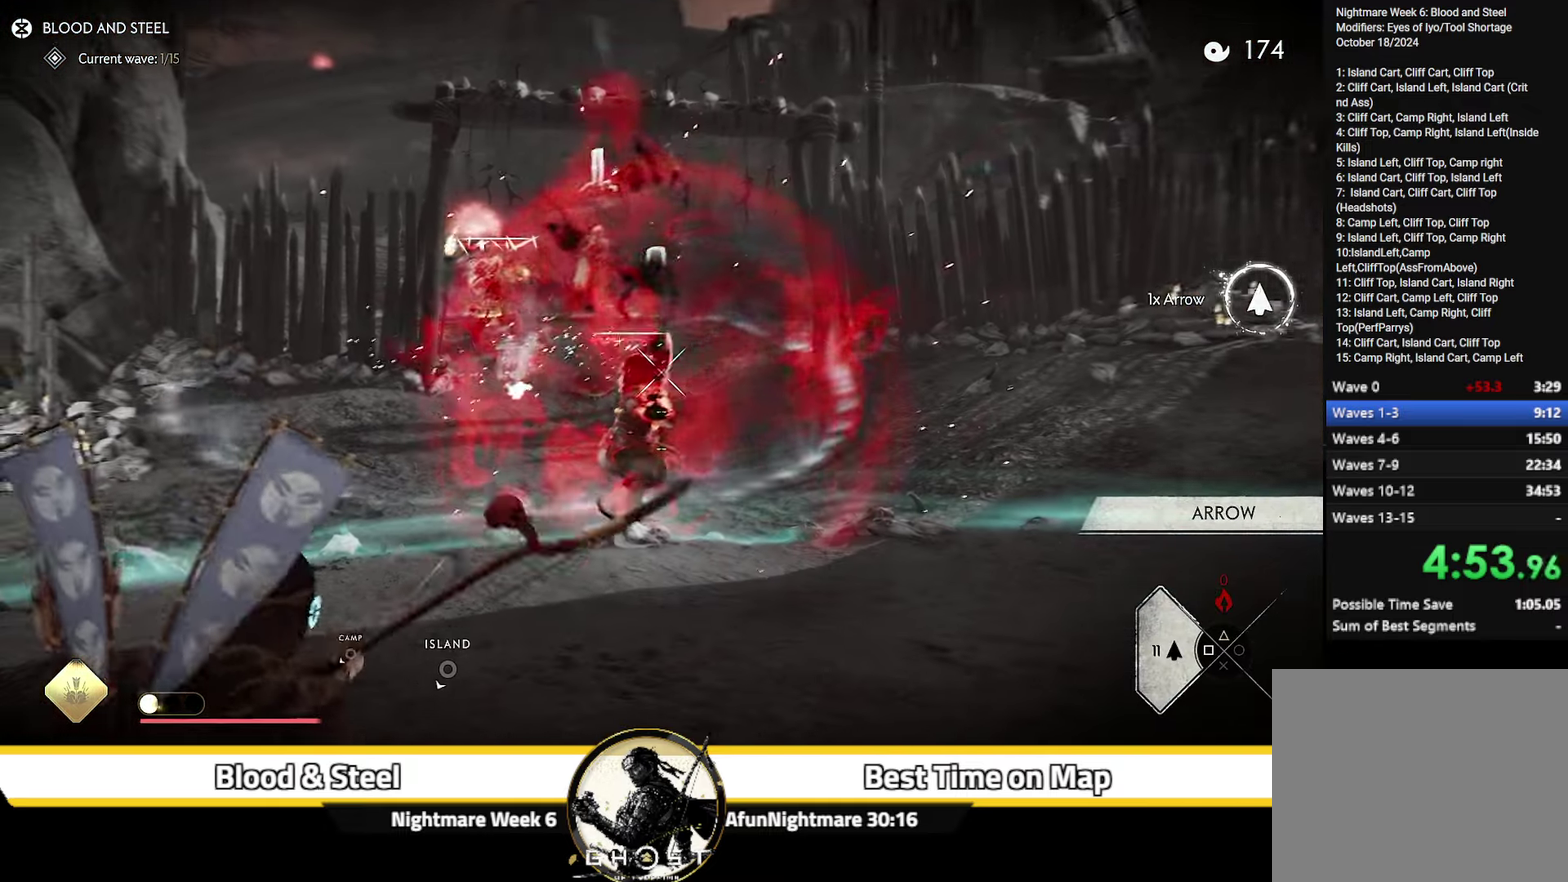
{"dt_ms": 500, "buttons": ["L2", "R2"], "left_stick": "up", "right_stick": "up", "events": [[33, "R2", "down"], [66, "right_stick", "up-left"], [183, "right_stick", "up"], [466, "left_stick", "up"]]}
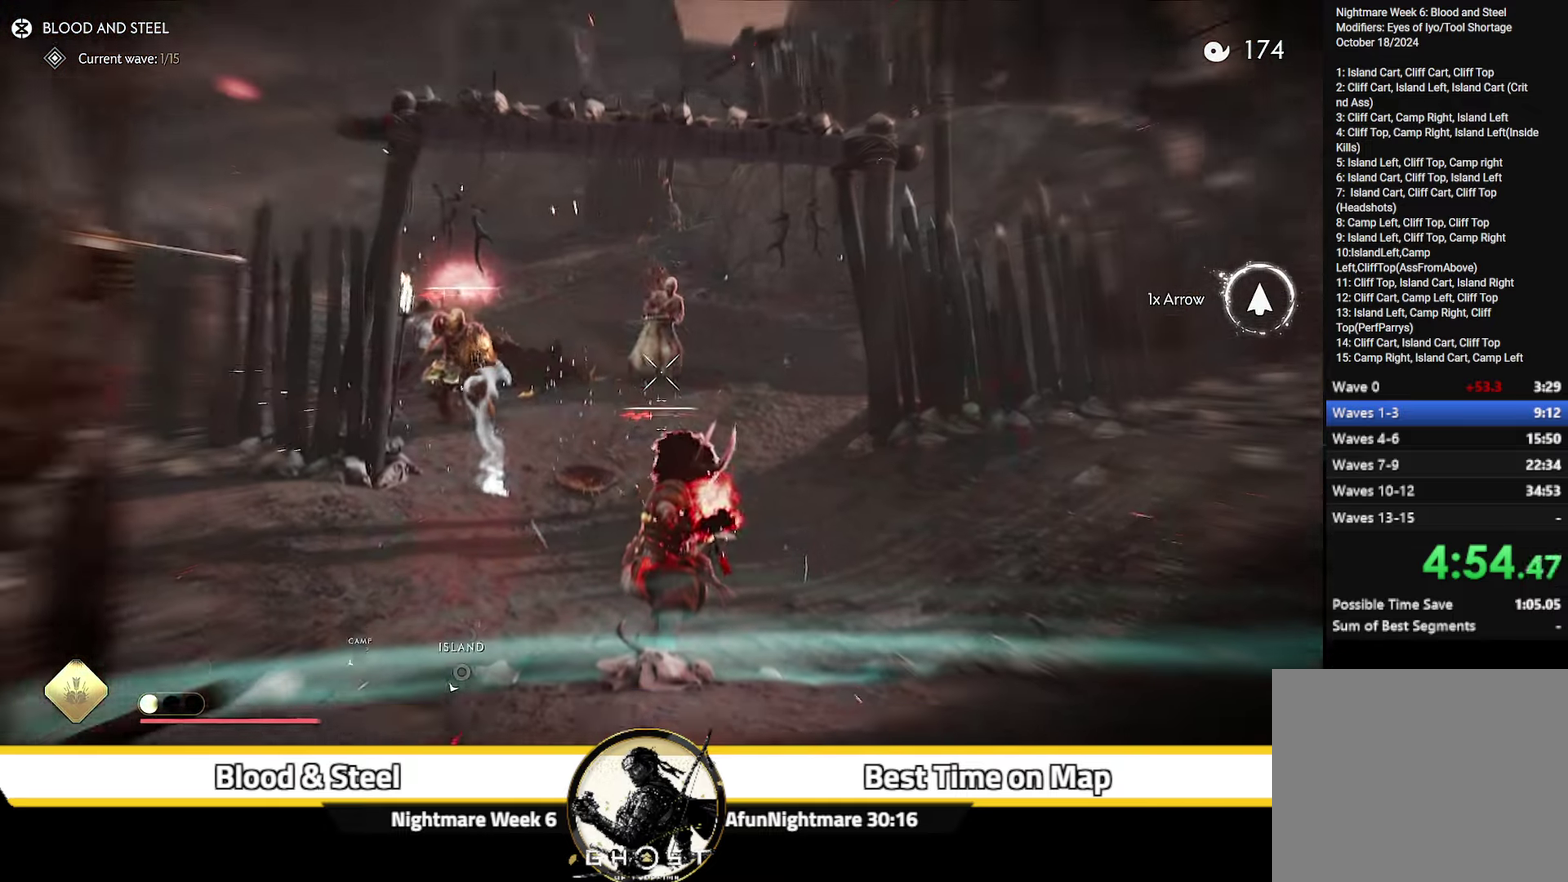
{"dt_ms": 700, "buttons": ["L2", "R2"], "left_stick": "up-left", "right_stick": "down-left", "events": [[150, "right_stick", "center"], [166, "left_stick", "up-left"], [266, "left_stick", "up"], [483, "left_stick", "up-left"], [500, "right_stick", "down-left"]]}
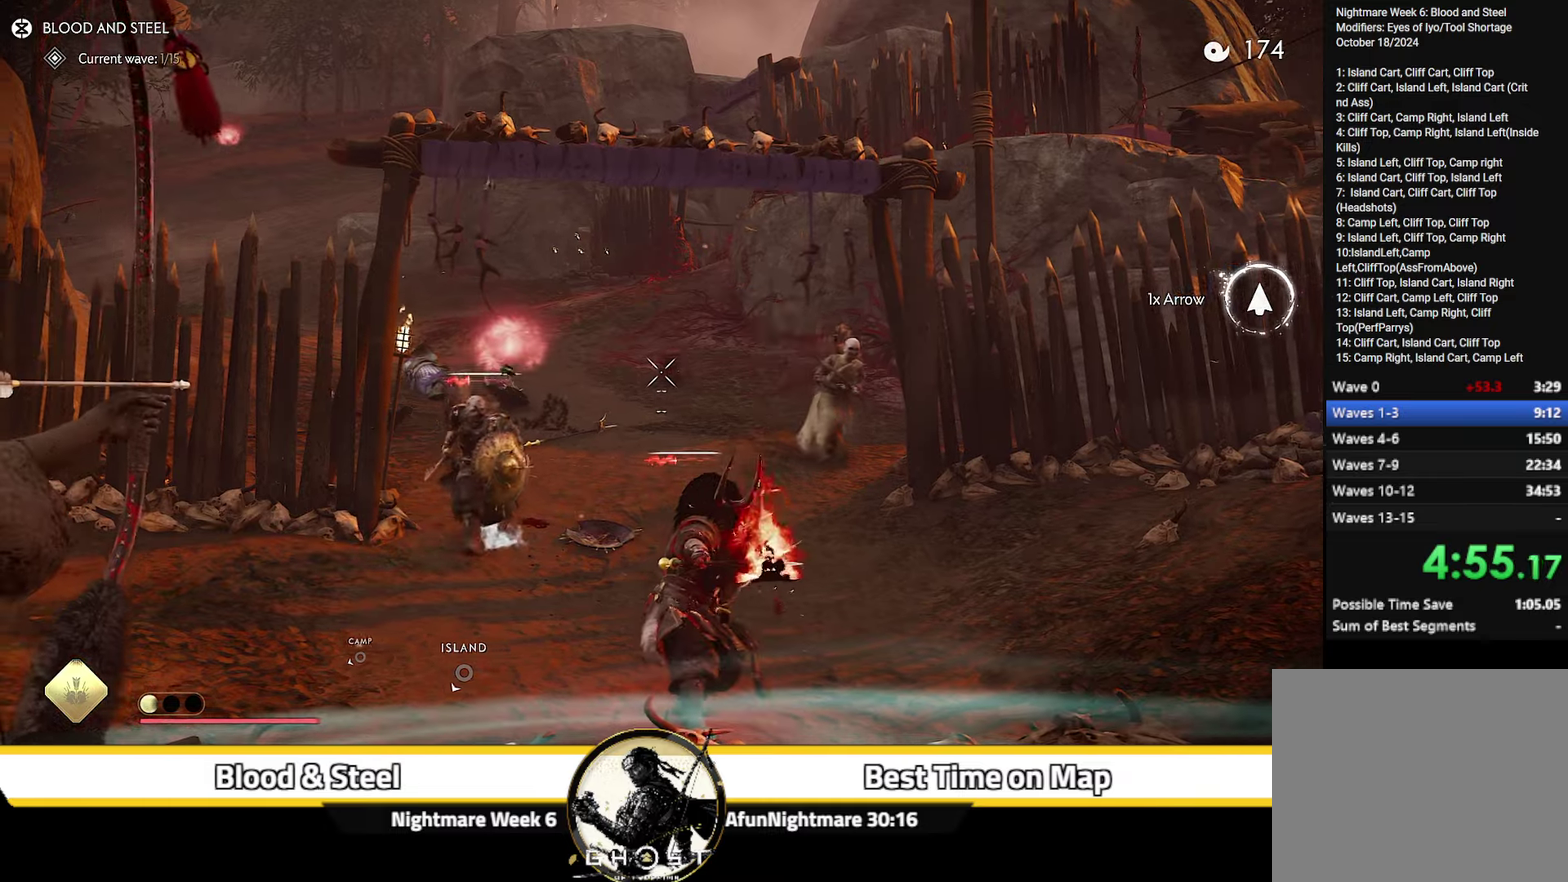
{"dt_ms": 300, "buttons": ["L2", "R2"], "left_stick": "up-right", "right_stick": "down-right", "events": [[83, "left_stick", "down-left"], [117, "right_stick", "down-right"], [133, "left_stick", "up-right"]]}
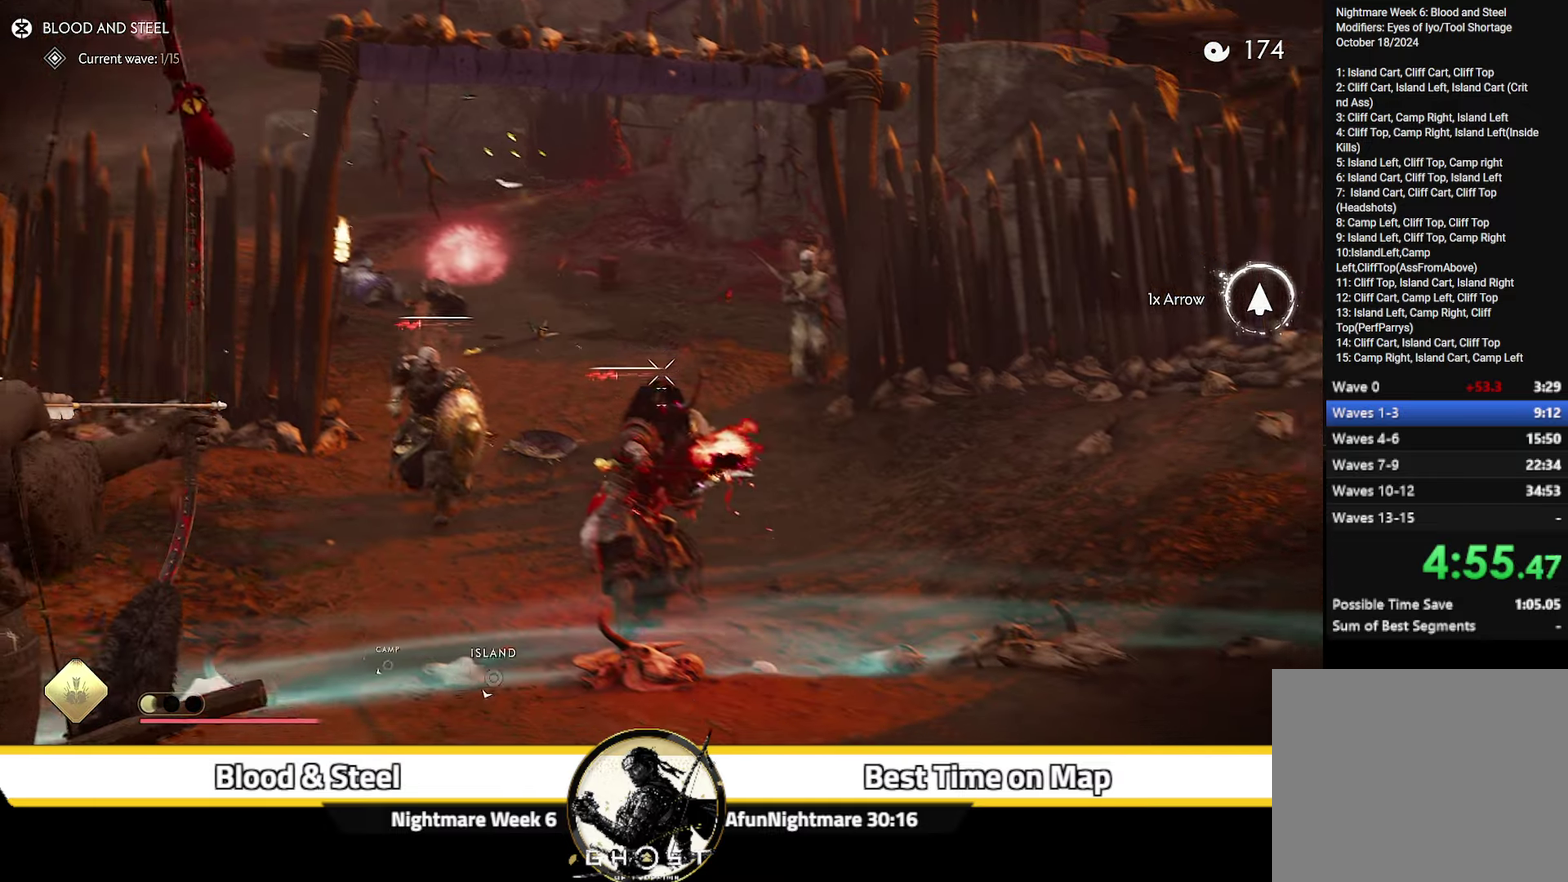
{"dt_ms": 600, "buttons": [], "left_stick": "left", "right_stick": "center", "events": [[83, "right_stick", "right"], [183, "right_stick", "center"], [200, "left_stick", "up"], [267, "left_stick", "up-left"], [483, "R2", "up"], [583, "L2", "up"], [583, "left_stick", "left"]]}
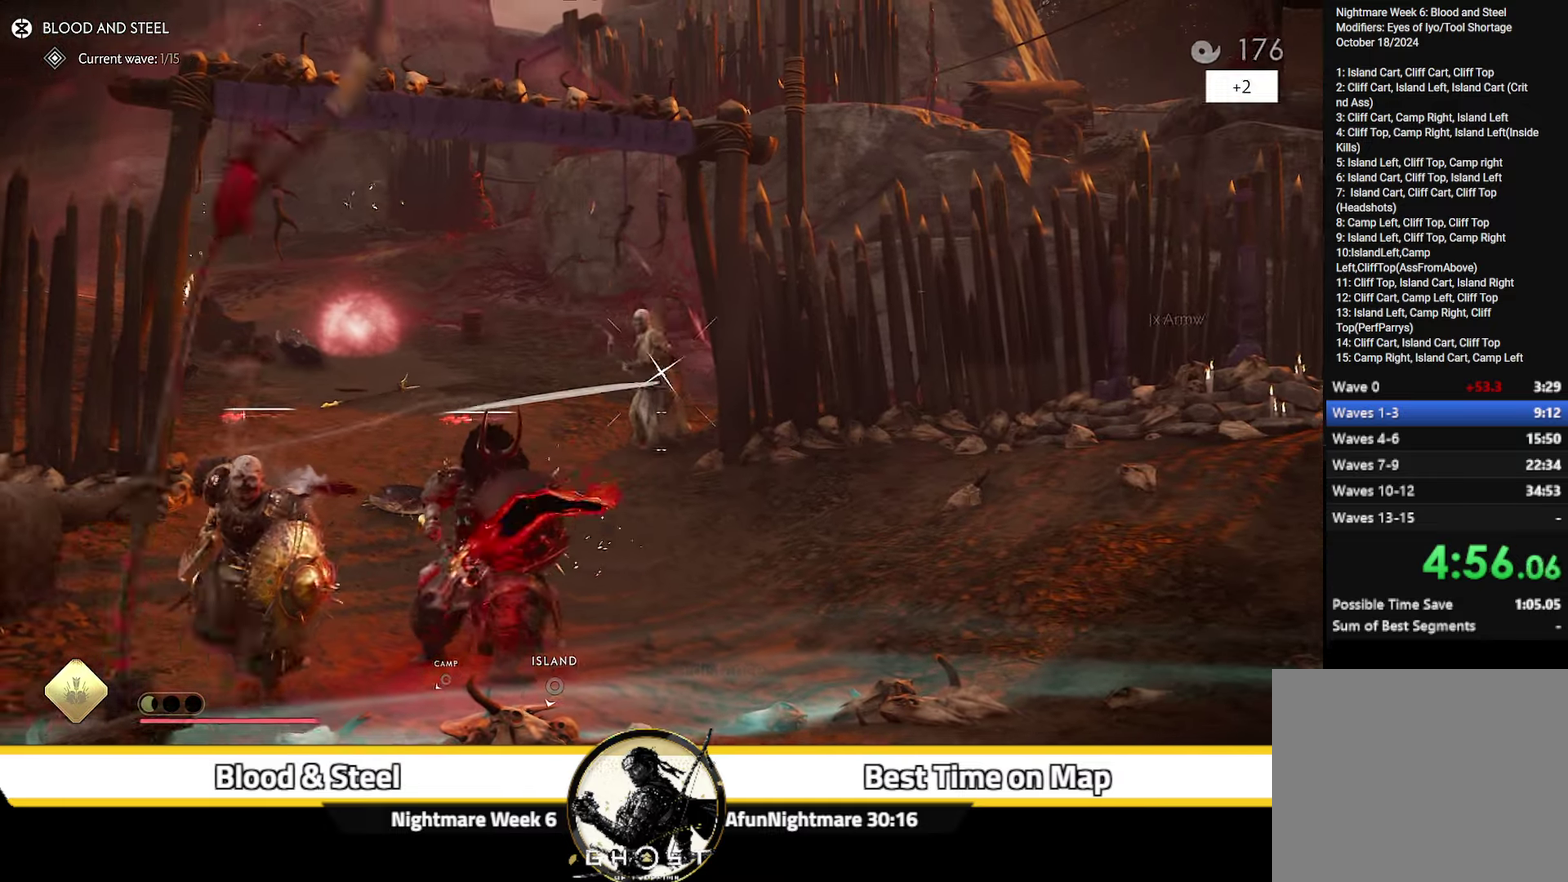
{"dt_ms": 400, "buttons": ["L2"], "left_stick": "up-left", "right_stick": "left", "events": [[67, "L2", "down"], [83, "right_stick", "down-left"], [367, "left_stick", "up-left"], [400, "right_stick", "left"]]}
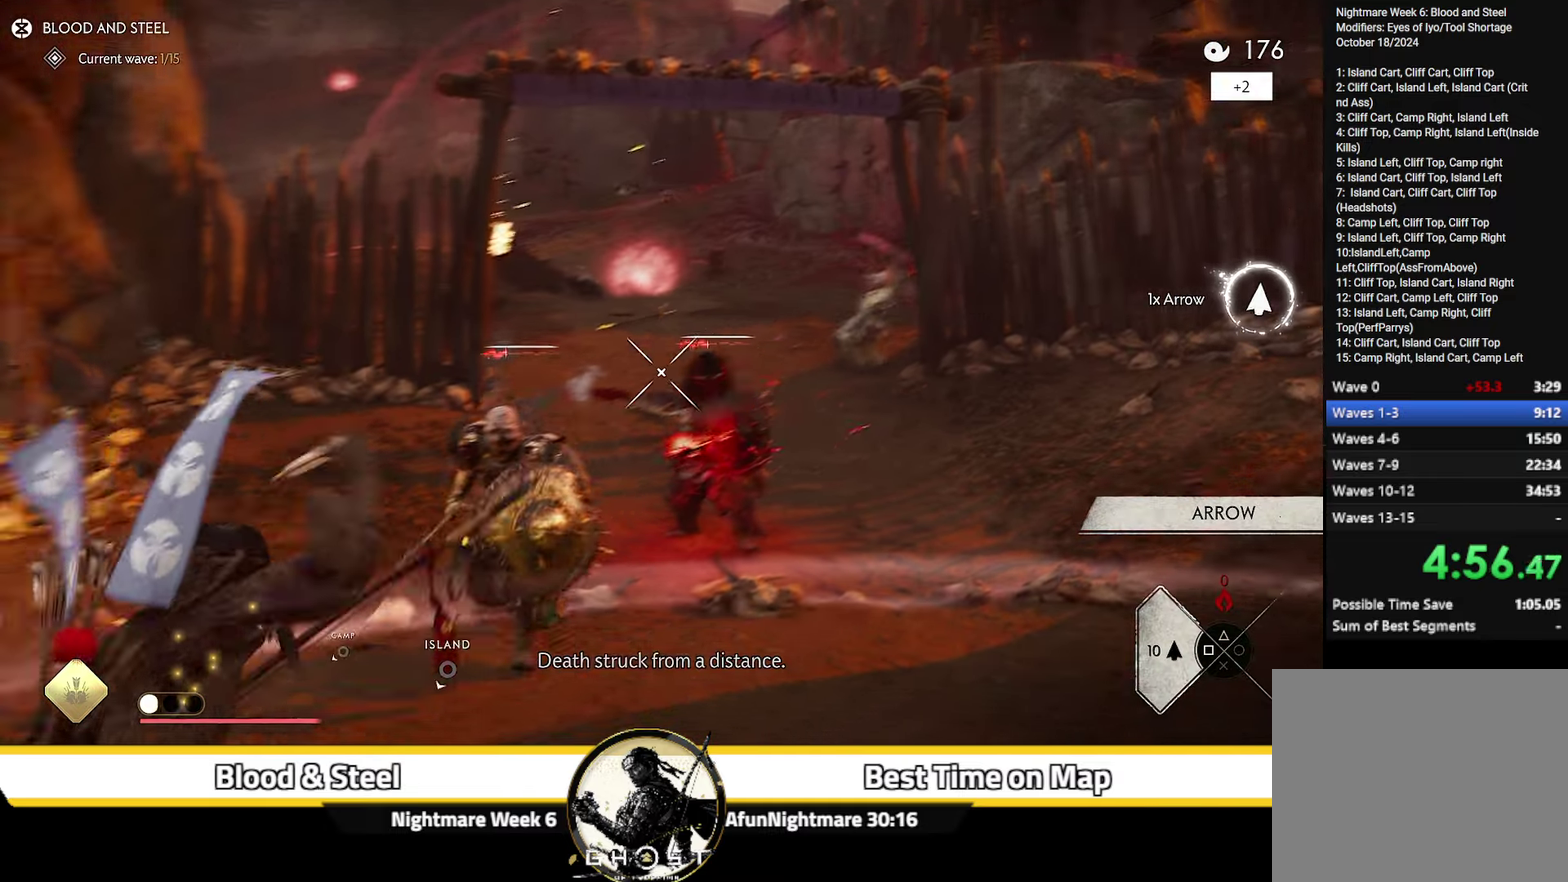
{"dt_ms": 500, "buttons": [], "left_stick": "up-left", "right_stick": "center", "events": [[67, "right_stick", "center"], [300, "R2", "down"], [433, "R2", "up"], [500, "L2", "up"]]}
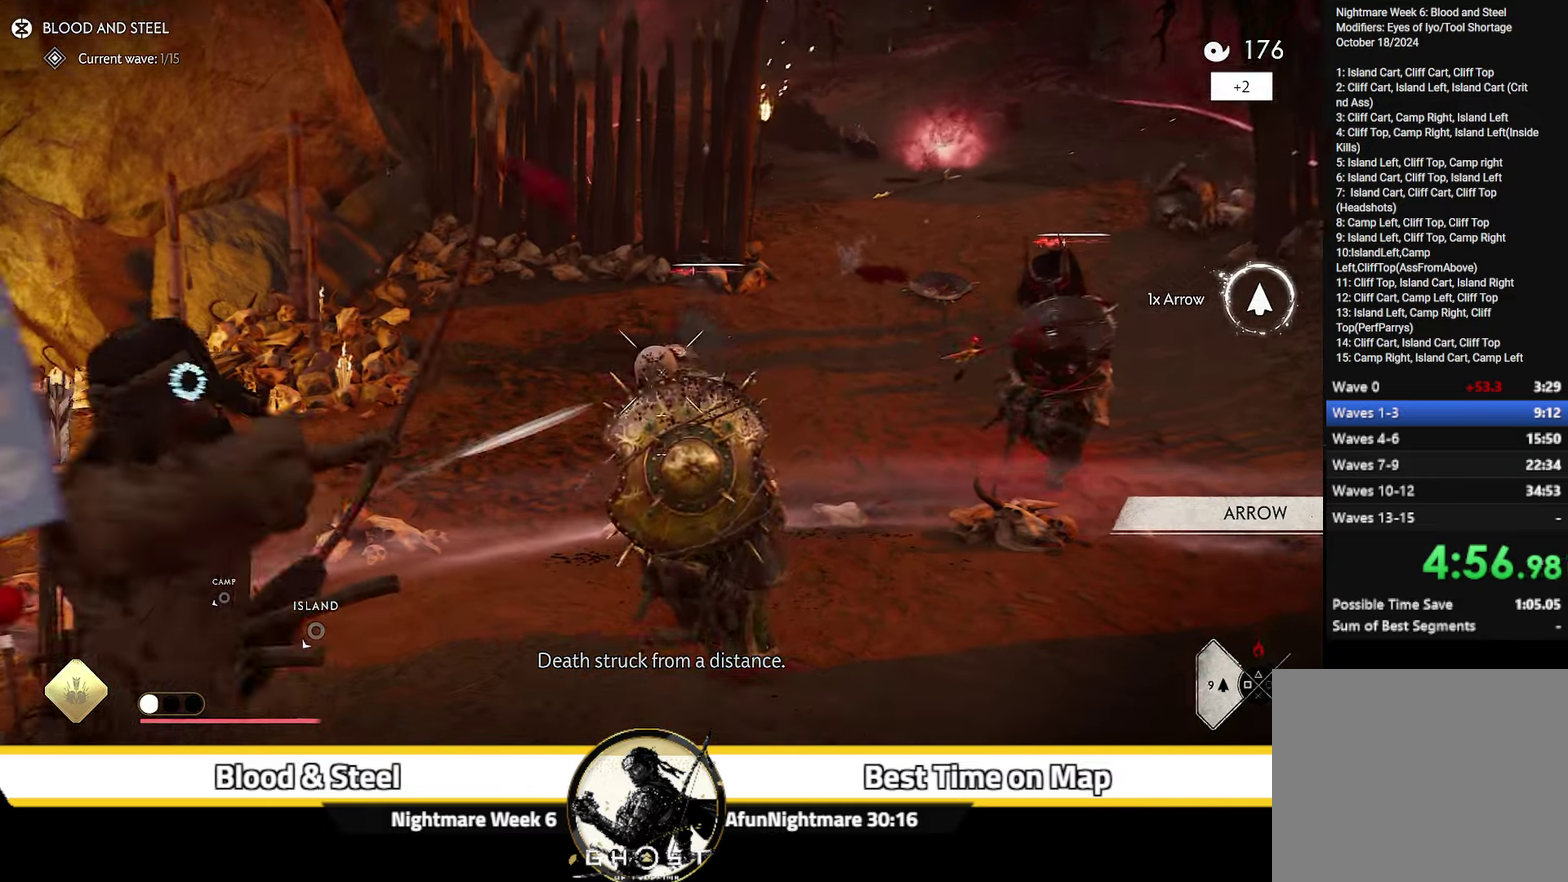
{"dt_ms": 700, "buttons": ["L2"], "left_stick": "left", "right_stick": "center", "events": [[33, "left_stick", "center"], [433, "right_stick", "down-right"], [533, "right_stick", "center"], [600, "L2", "down"], [617, "left_stick", "left"]]}
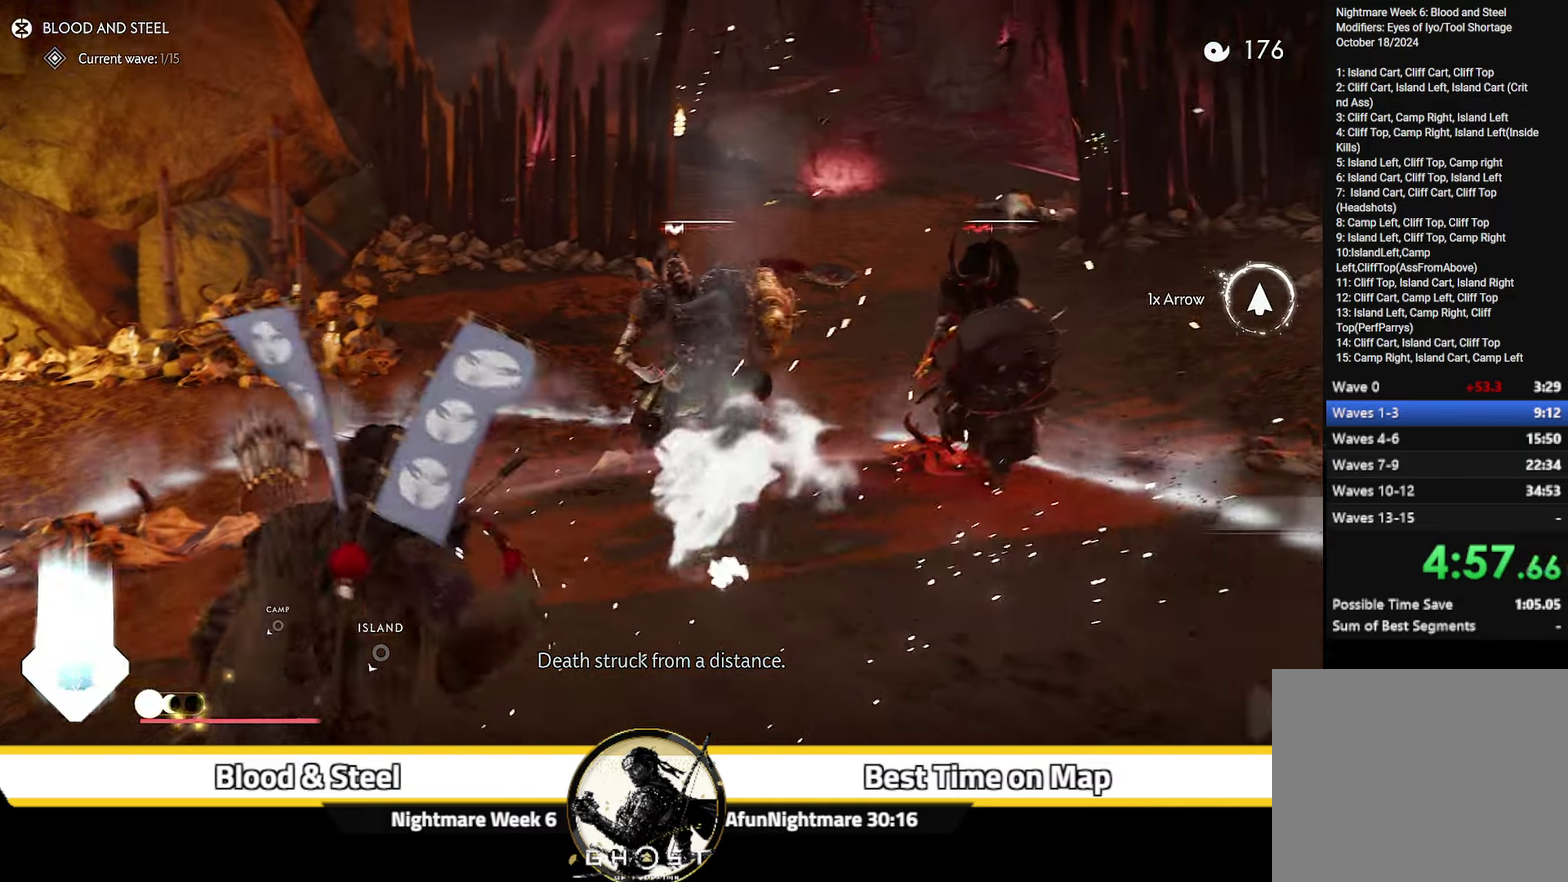
{"dt_ms": 300, "buttons": ["L2"], "left_stick": "left", "right_stick": "up", "events": [[33, "right_stick", "up"]]}
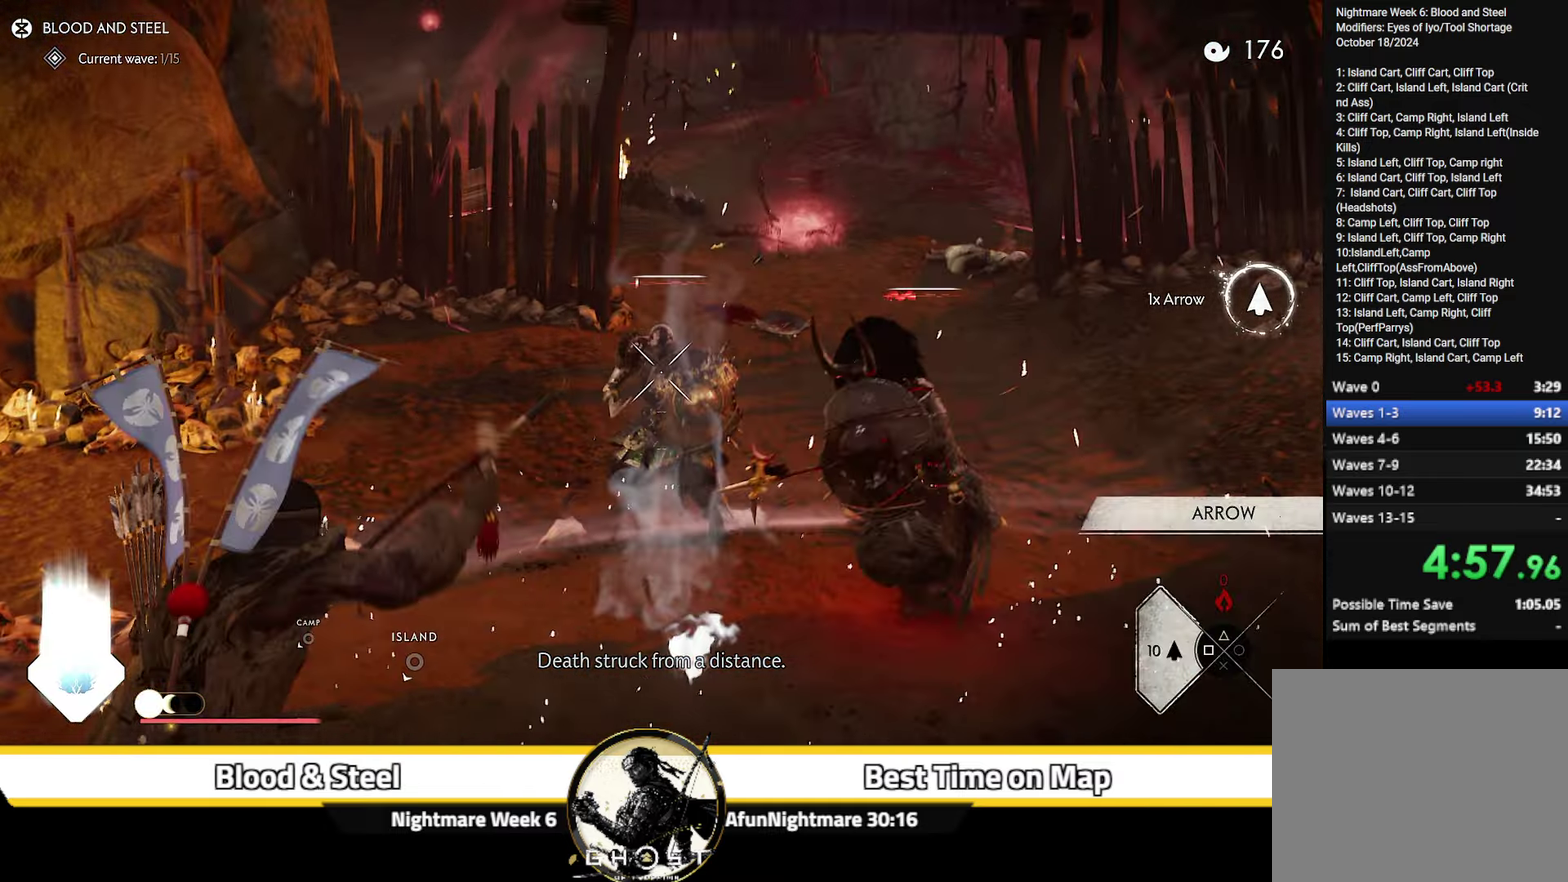
{"dt_ms": 600, "buttons": [], "left_stick": "down-left", "right_stick": "down-right", "events": [[100, "right_stick", "center"], [283, "R2", "down"], [383, "R2", "up"], [467, "L2", "up"], [467, "left_stick", "down-left"], [533, "right_stick", "down-right"]]}
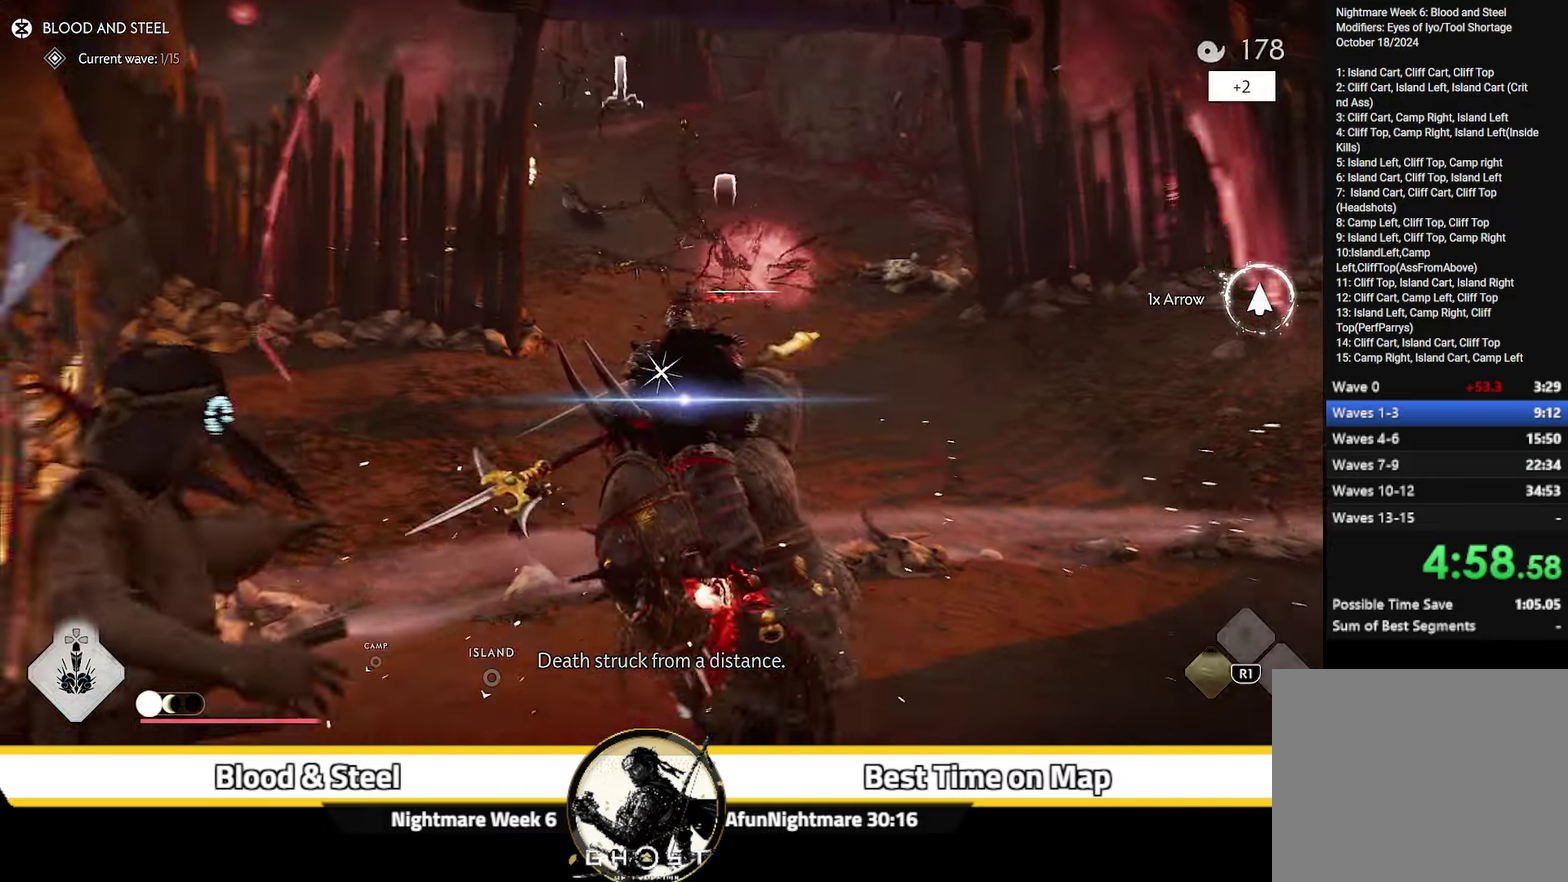
{"dt_ms": 400, "buttons": ["L2"], "left_stick": "down", "right_stick": "center", "events": [[33, "left_stick", "down"], [150, "right_stick", "center"], [400, "L2", "down"]]}